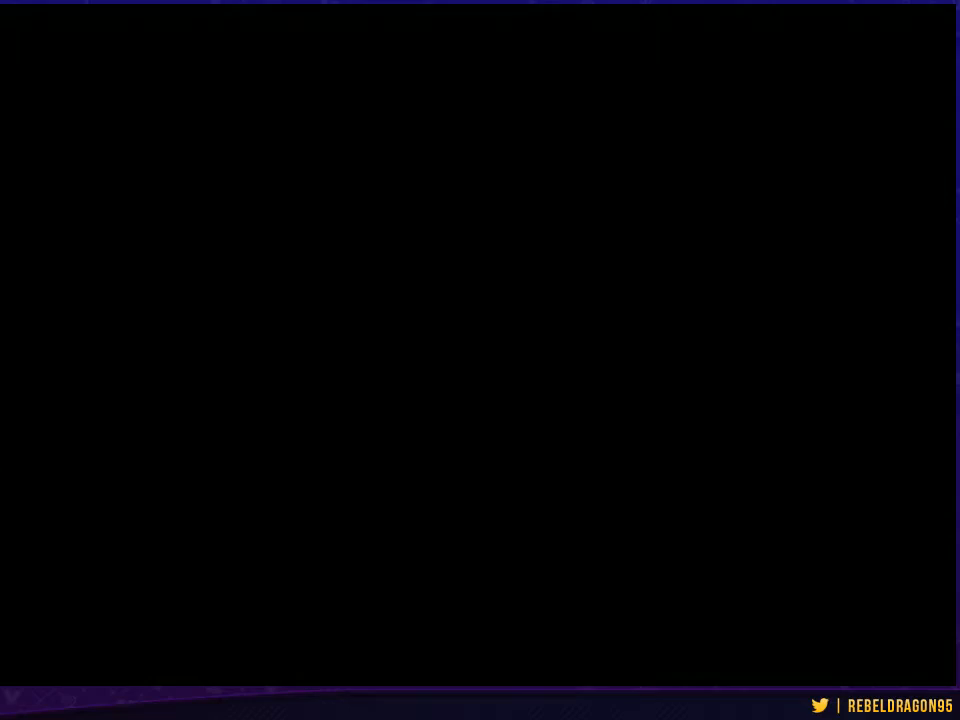
Gameplay with a controller (PlayStation layout); each line is a JSON object with the inputs held at the frame after it. "events" lists button and stick changes between this image and that frame as [ms after this image, input, new state], when the widget could be followed in between. Not read: L2 R2.
{"buttons": [], "left_stick": "center", "right_stick": "center", "events": [[67, "CROSS", "down"], [200, "CROSS", "up"]]}
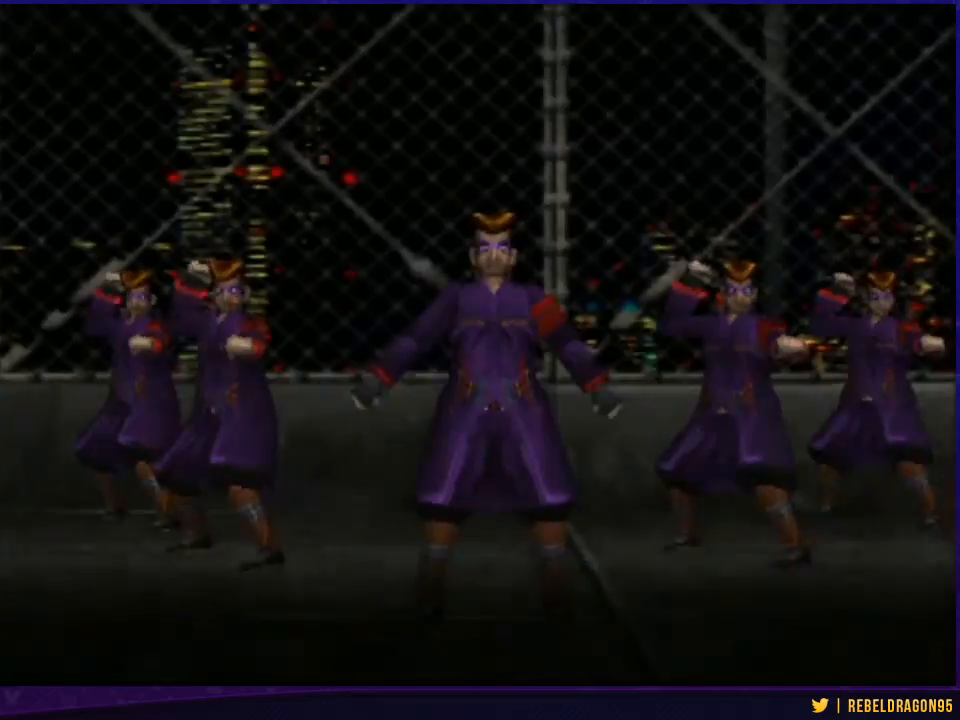
{"buttons": [], "left_stick": "up-right", "right_stick": "center", "events": [[333, "left_stick", "up-right"]]}
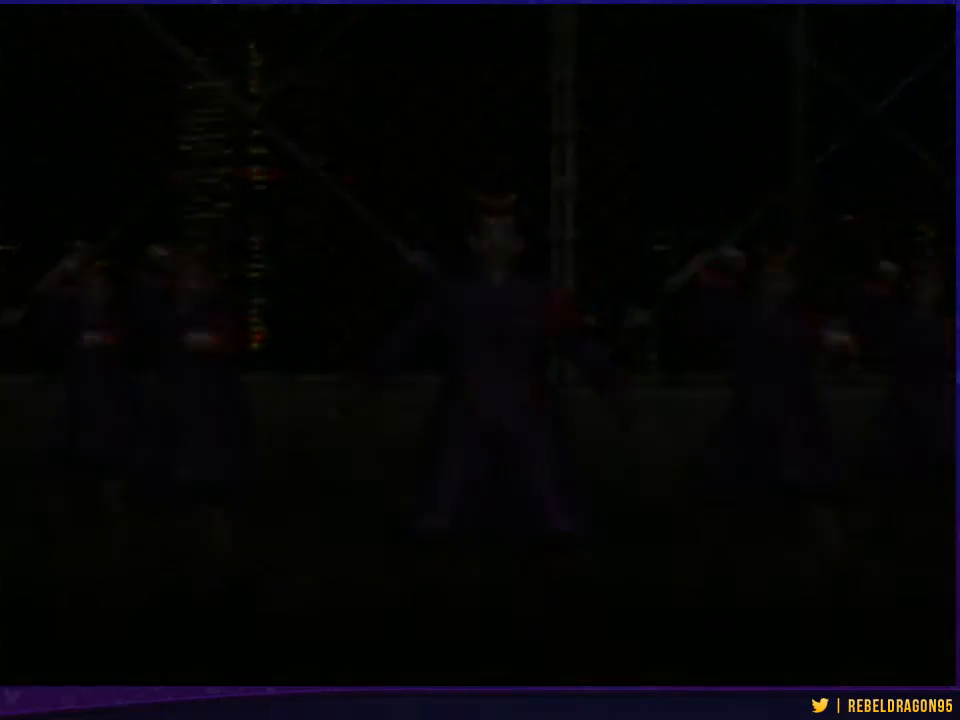
{"buttons": [], "left_stick": "up", "right_stick": "center", "events": [[233, "left_stick", "up"]]}
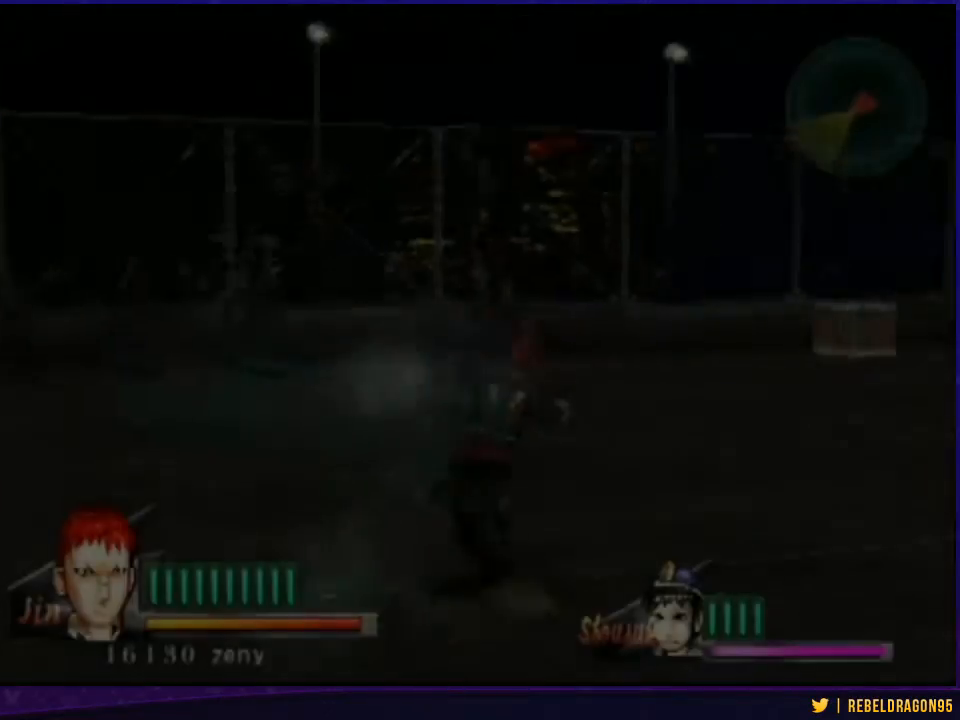
{"buttons": [], "left_stick": "up", "right_stick": "center", "events": []}
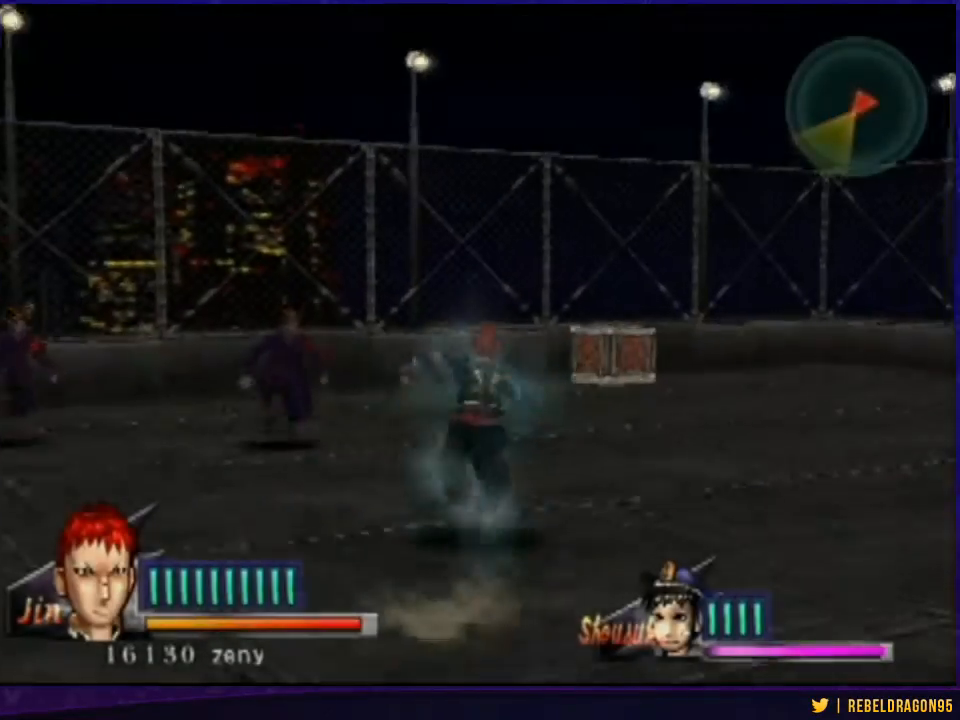
{"buttons": [], "left_stick": "center", "right_stick": "center", "events": [[100, "left_stick", "down-left"], [233, "CIRCLE", "down"], [233, "TRIANGLE", "down"], [233, "left_stick", "center"], [367, "CIRCLE", "up"], [367, "TRIANGLE", "up"]]}
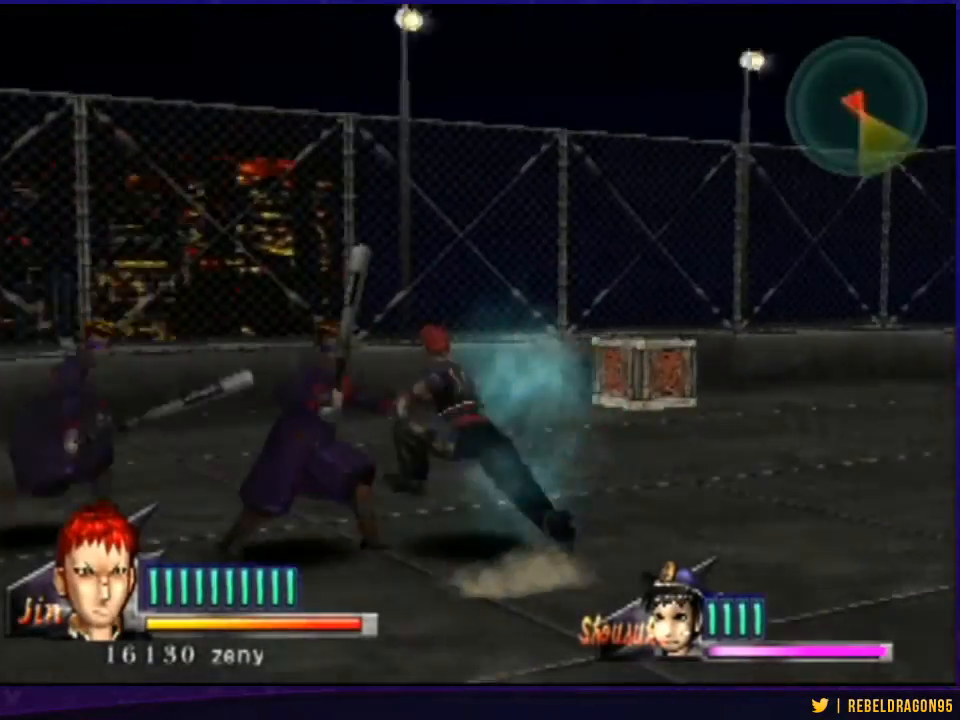
{"buttons": [], "left_stick": "center", "right_stick": "center", "events": []}
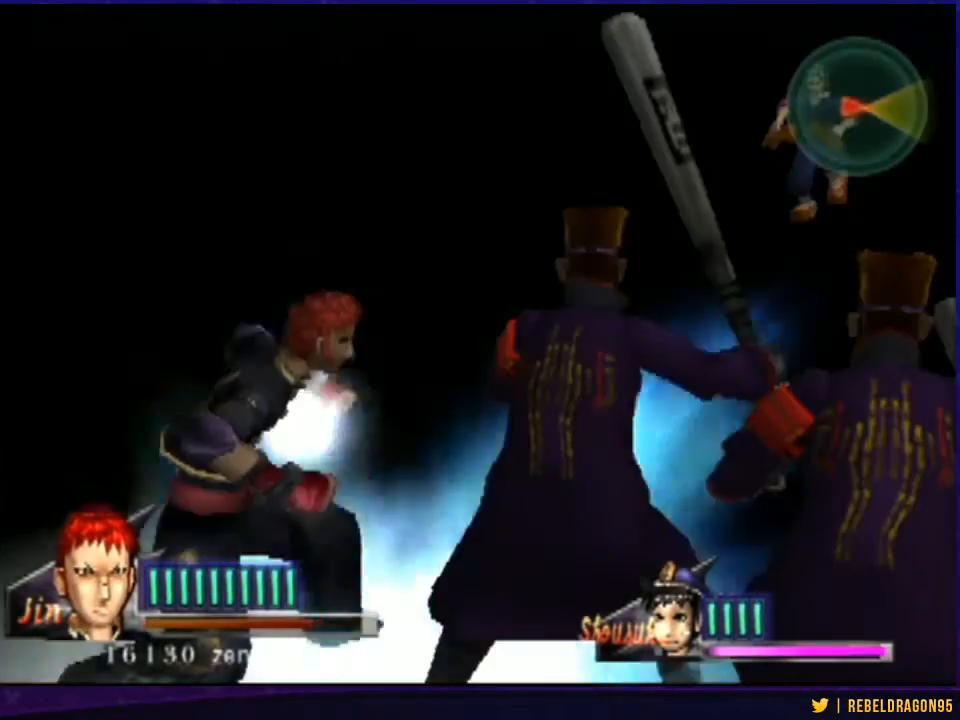
{"buttons": [], "left_stick": "center", "right_stick": "center", "events": []}
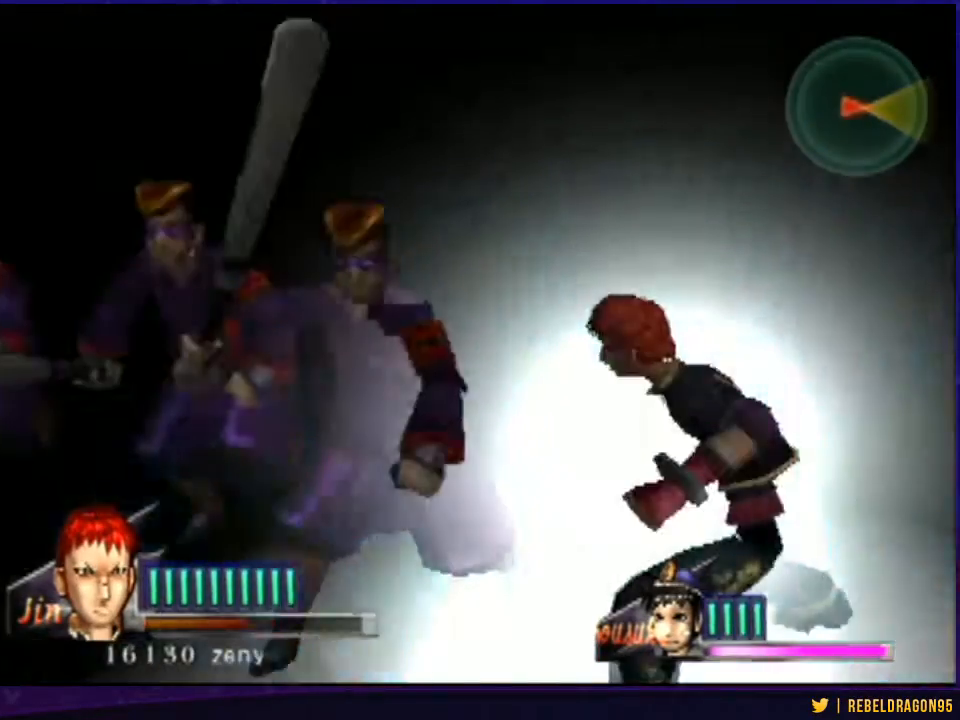
{"buttons": [], "left_stick": "center", "right_stick": "center", "events": []}
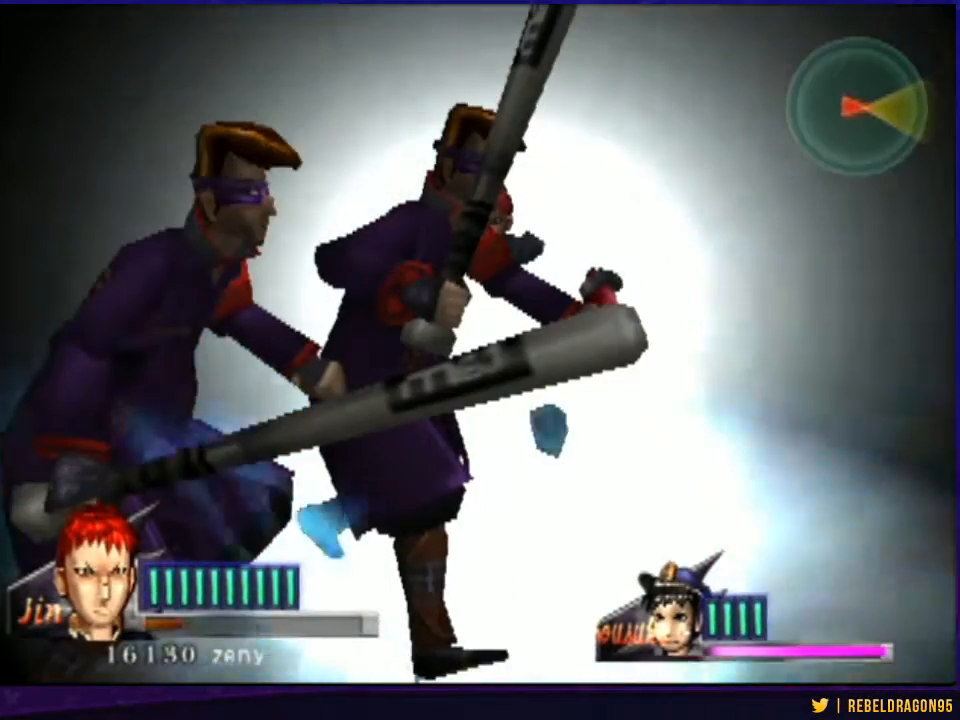
{"buttons": [], "left_stick": "center", "right_stick": "center", "events": []}
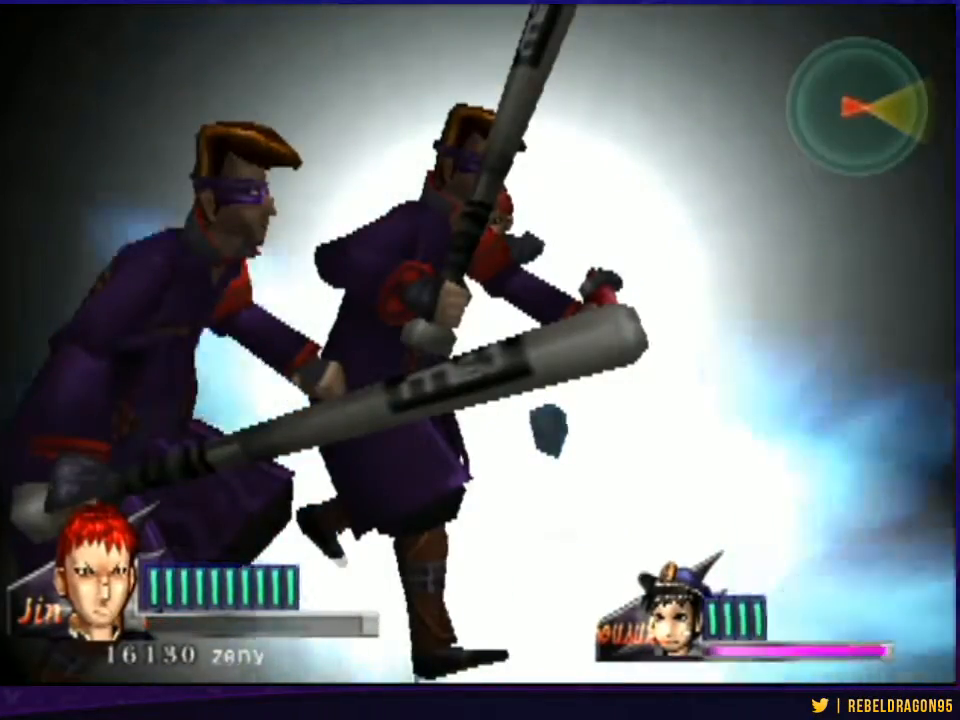
{"buttons": [], "left_stick": "center", "right_stick": "center", "events": []}
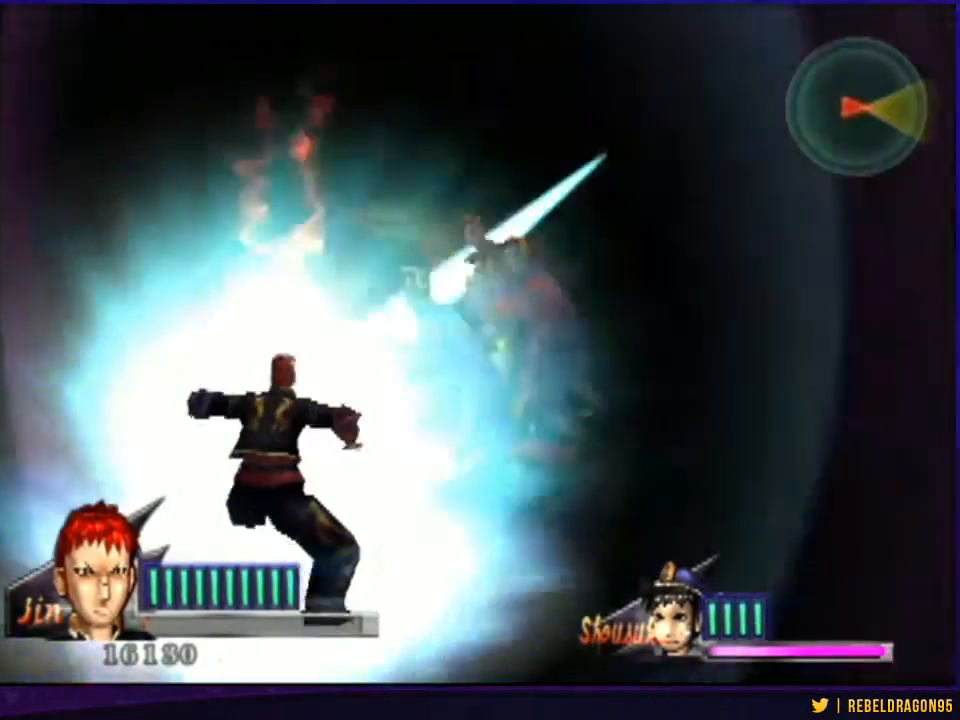
{"buttons": [], "left_stick": "center", "right_stick": "center", "events": []}
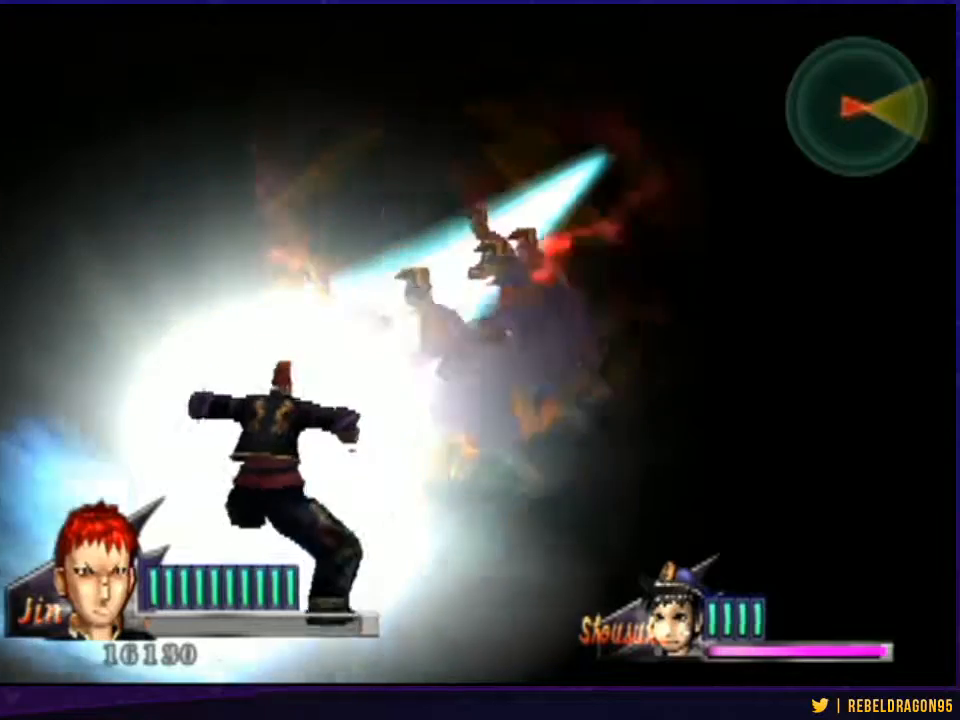
{"buttons": ["CROSS"], "left_stick": "center", "right_stick": "center", "events": [[333, "CROSS", "down"], [400, "CROSS", "up"], [467, "CROSS", "down"]]}
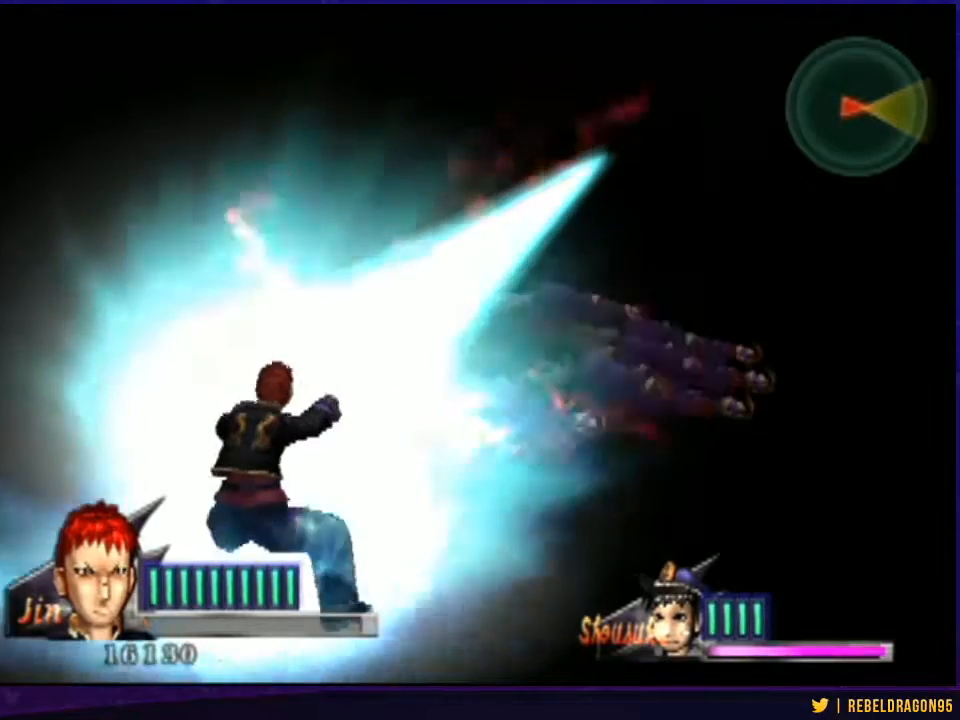
{"buttons": [], "left_stick": "center", "right_stick": "center", "events": [[67, "CROSS", "up"], [133, "CROSS", "down"], [200, "CROSS", "up"], [300, "CROSS", "down"], [367, "CROSS", "up"], [467, "CROSS", "down"], [500, "CROSS", "up"]]}
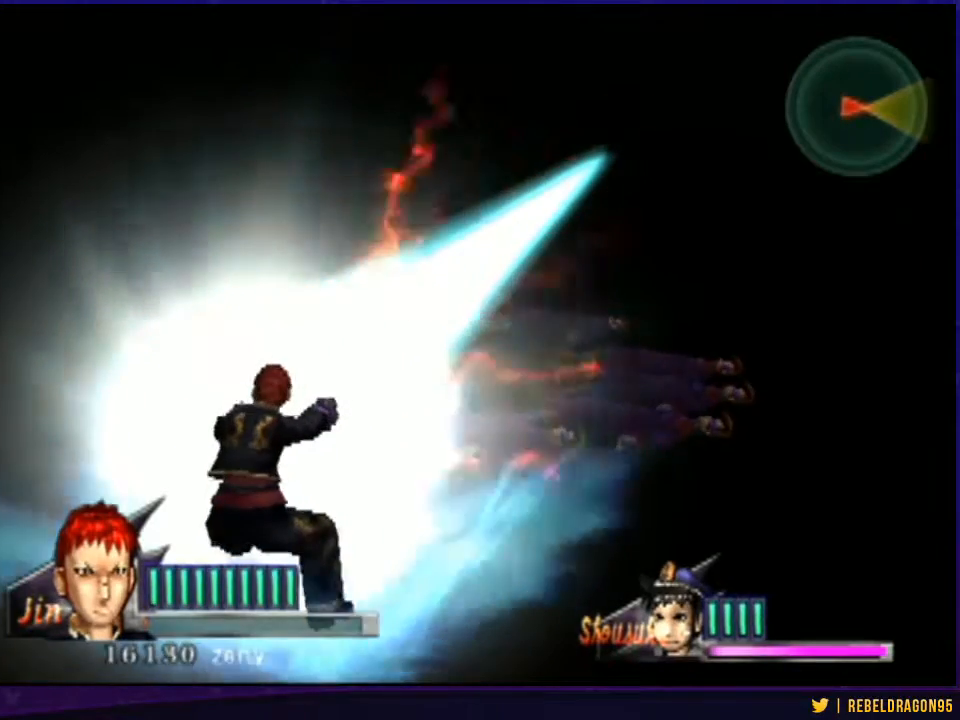
{"buttons": ["CROSS", "CIRCLE"], "left_stick": "center", "right_stick": "center", "events": [[100, "CIRCLE", "down"], [100, "CROSS", "down"], [133, "CIRCLE", "up"], [167, "CROSS", "up"], [233, "CIRCLE", "down"], [233, "CROSS", "down"], [267, "CIRCLE", "up"], [267, "CROSS", "up"], [333, "CROSS", "down"], [367, "CIRCLE", "down"], [400, "CIRCLE", "up"], [400, "CROSS", "up"], [500, "CIRCLE", "down"], [500, "CROSS", "down"]]}
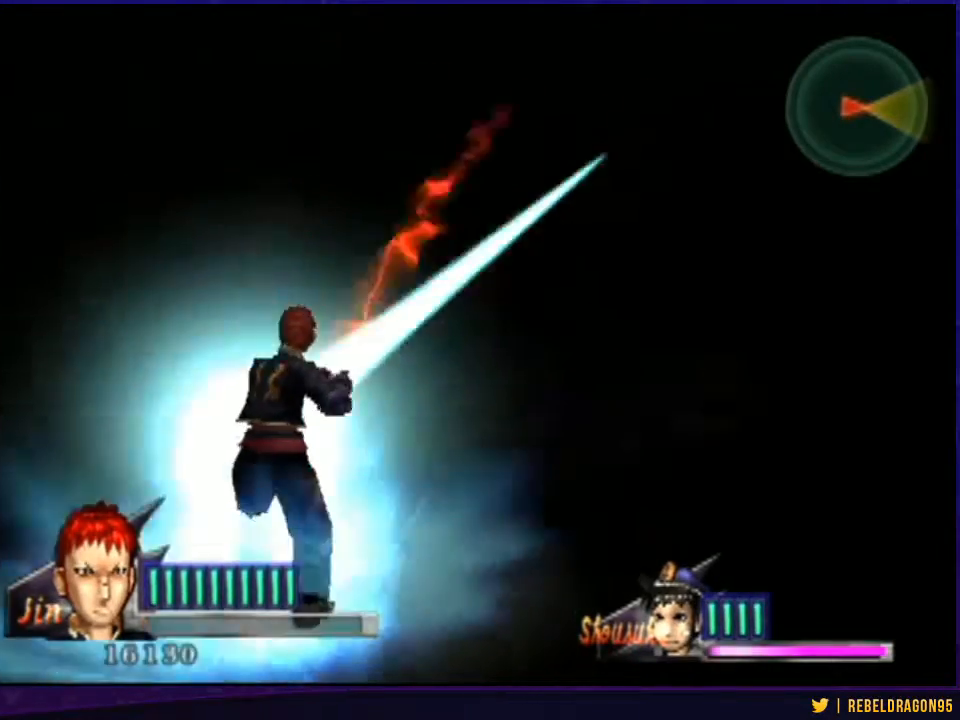
{"buttons": [], "left_stick": "center", "right_stick": "center", "events": [[33, "CIRCLE", "up"], [67, "CROSS", "up"]]}